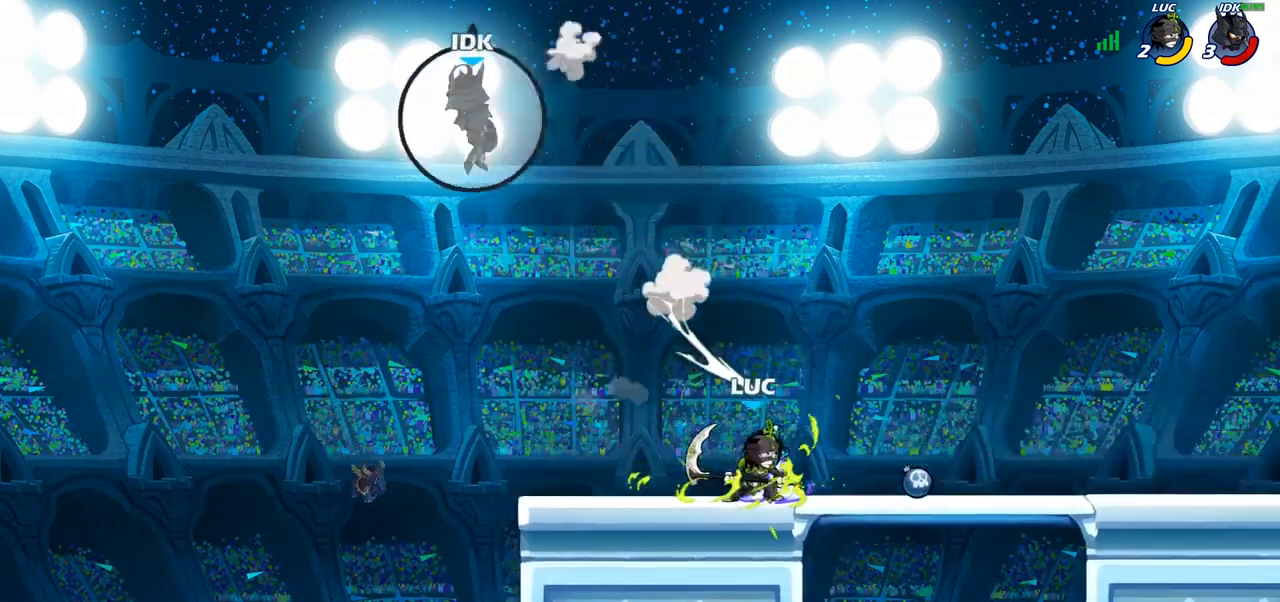
Gameplay with a controller (PlayStation layout); each line is a JSON object with the inputs held at the frame after it. "events" lists button and stick changes between this image and that frame as [ms after this image, input, new state], when the widget could be followed in between. Not read: R3.
{"buttons": [], "left_stick": "up", "right_stick": "center", "events": [[250, "CROSS", "down"], [333, "CROSS", "up"], [383, "left_stick", "up"], [417, "R1", "down"], [483, "R1", "up"]]}
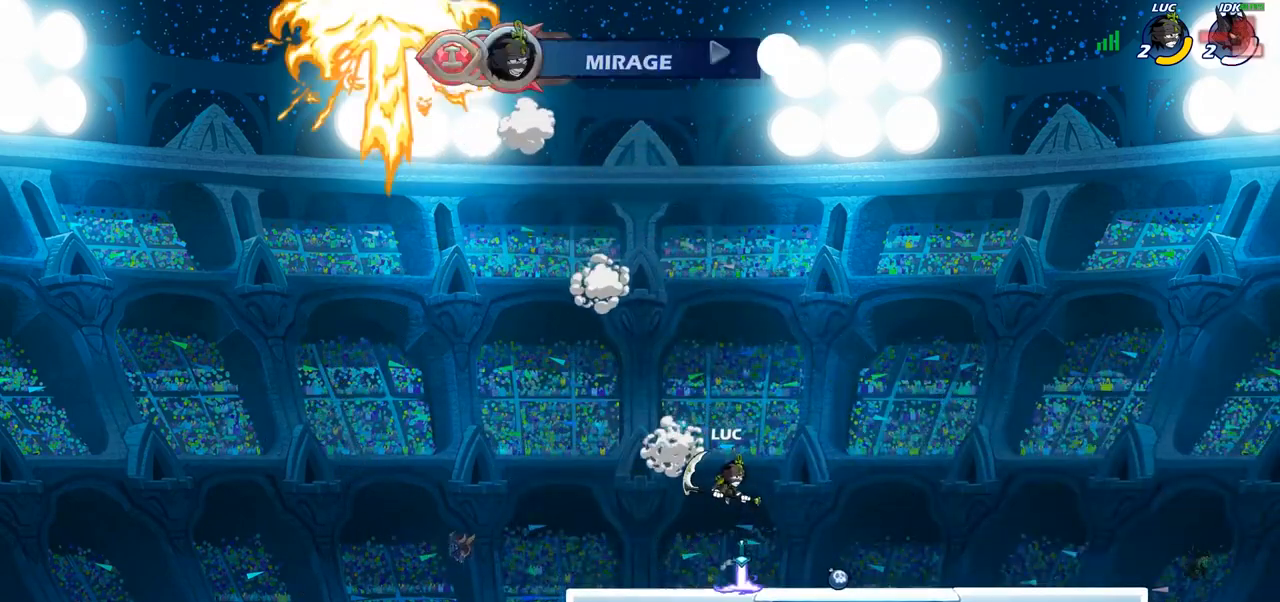
{"buttons": [], "left_stick": "down", "right_stick": "center", "events": [[50, "left_stick", "center"], [333, "left_stick", "down"]]}
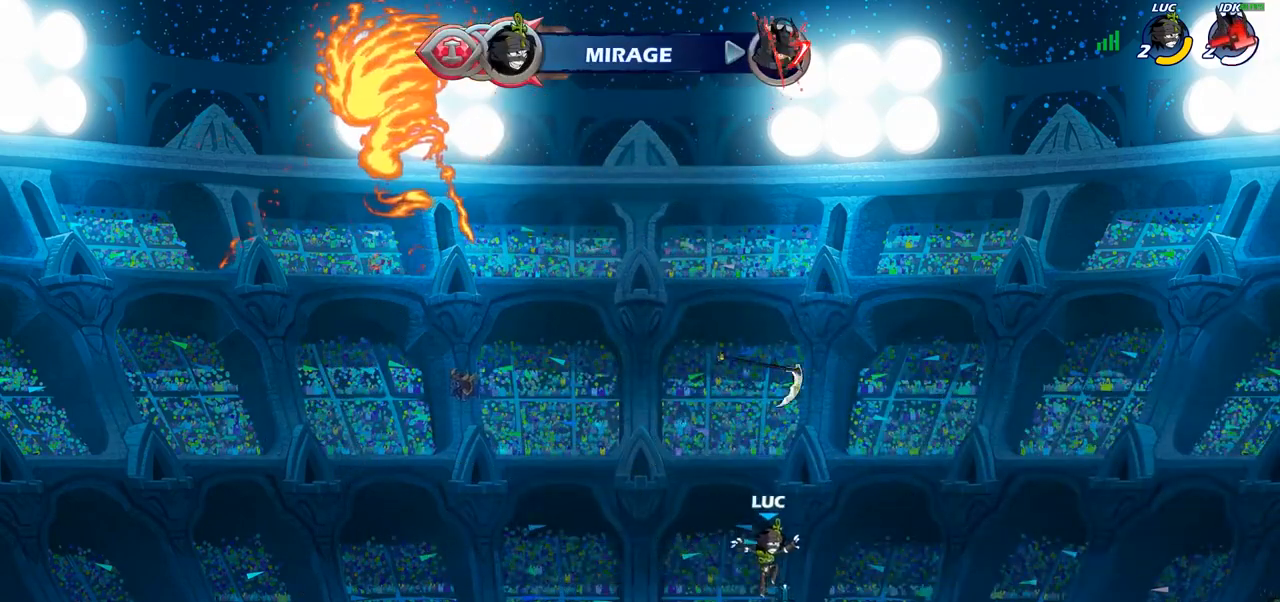
{"buttons": [], "left_stick": "up", "right_stick": "center", "events": [[83, "R1", "down"], [117, "left_stick", "center"], [133, "CROSS", "down"], [217, "CROSS", "up"], [217, "R1", "up"], [317, "left_stick", "up"], [417, "R1", "down"], [483, "R1", "up"]]}
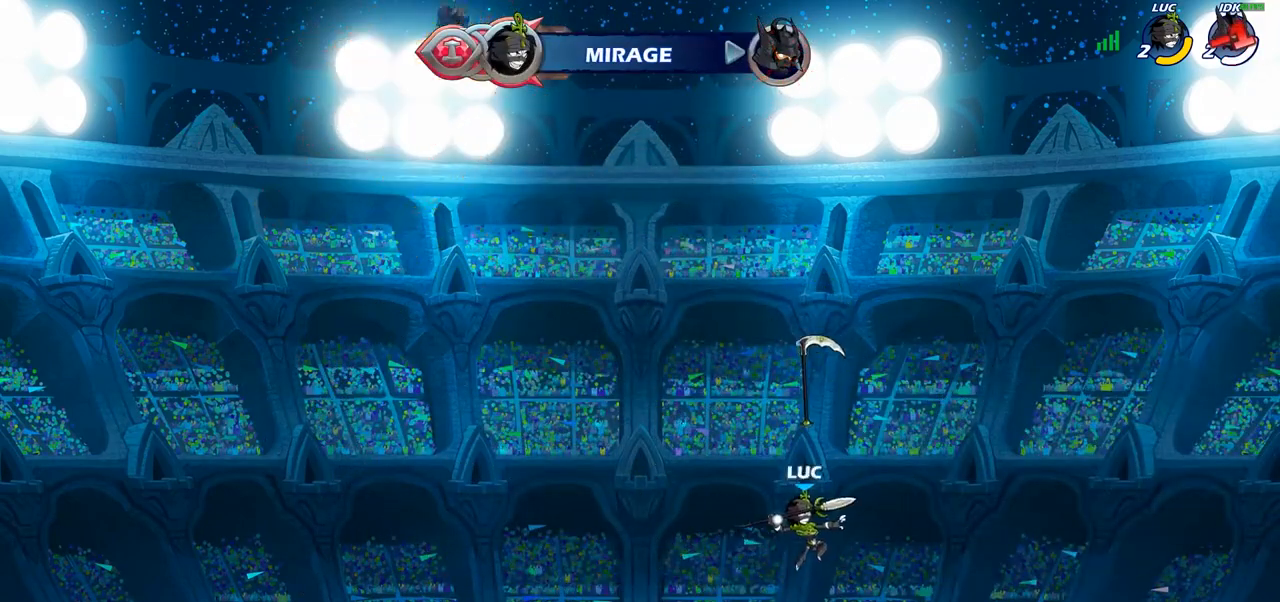
{"buttons": ["R1"], "left_stick": "center", "right_stick": "center", "events": [[100, "left_stick", "center"], [433, "R1", "down"]]}
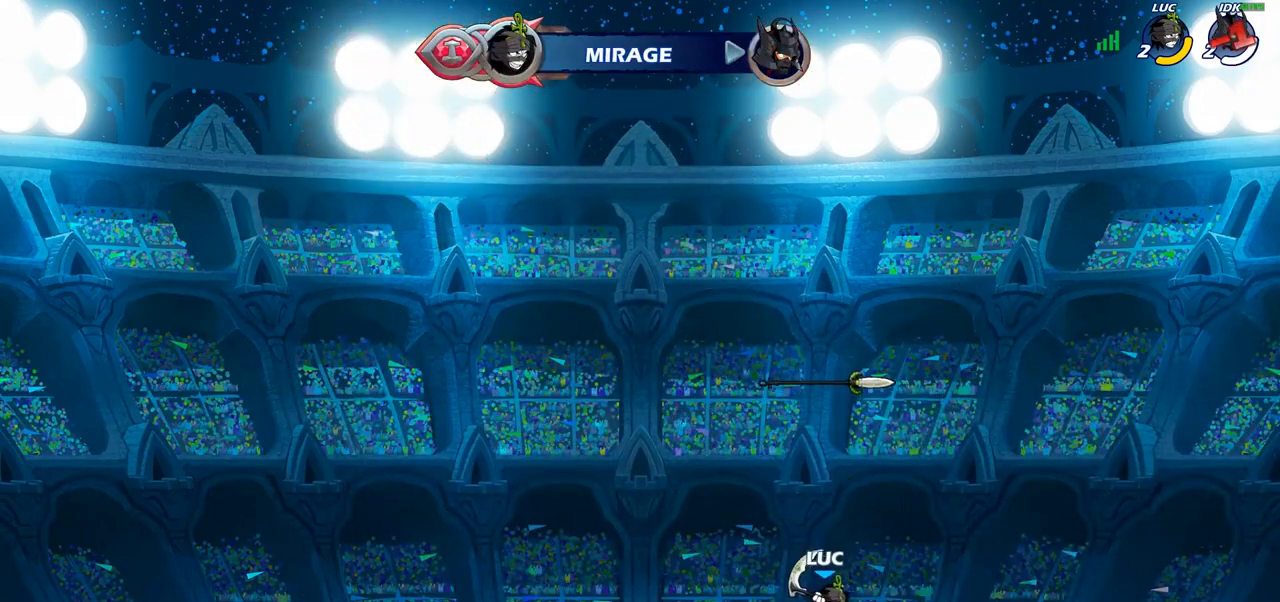
{"buttons": [], "left_stick": "up", "right_stick": "center", "events": [[33, "R1", "up"], [167, "CROSS", "down"], [233, "left_stick", "up"], [250, "CROSS", "up"], [367, "R1", "down"], [433, "R1", "up"]]}
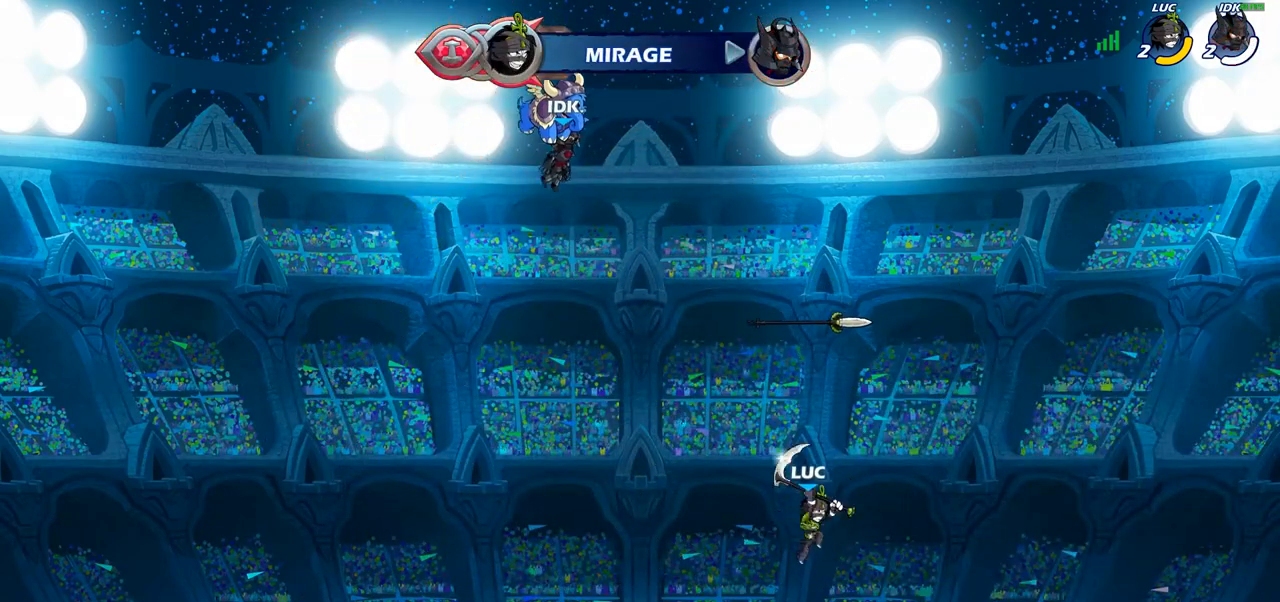
{"buttons": [], "left_stick": "center", "right_stick": "center", "events": [[67, "R1", "down"], [133, "R1", "up"], [217, "left_stick", "center"]]}
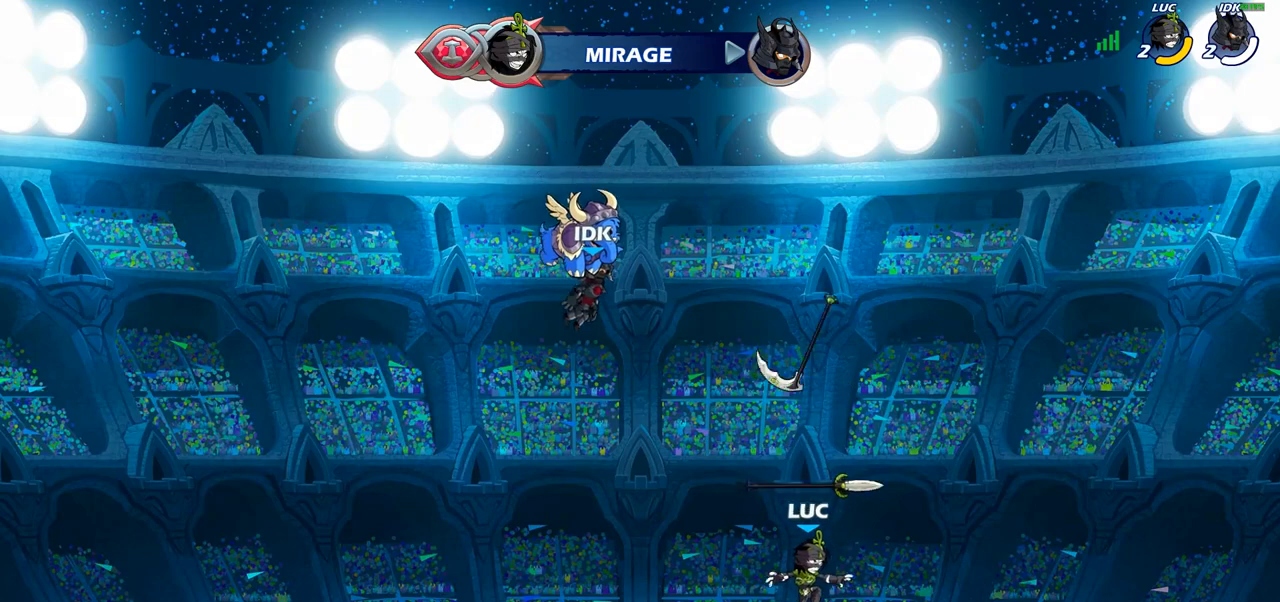
{"buttons": [], "left_stick": "up", "right_stick": "center", "events": [[200, "CROSS", "down"], [233, "R1", "down"], [300, "CROSS", "up"], [333, "R1", "up"], [433, "left_stick", "up"]]}
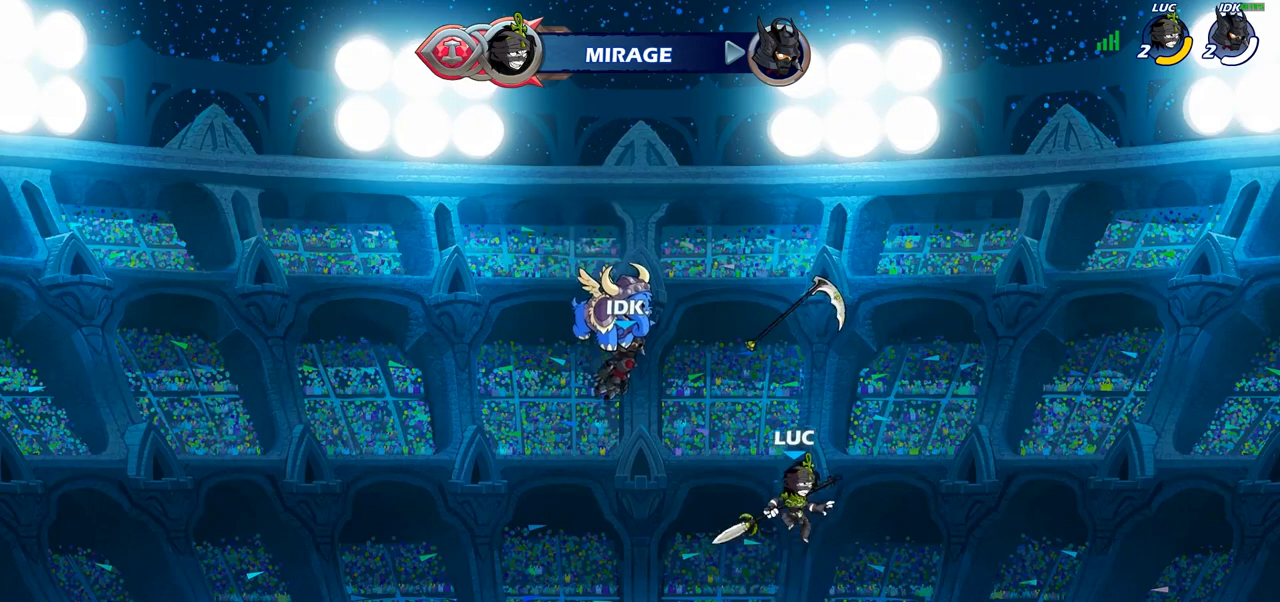
{"buttons": [], "left_stick": "center", "right_stick": "center", "events": [[50, "R1", "down"], [150, "R1", "up"], [317, "left_stick", "center"]]}
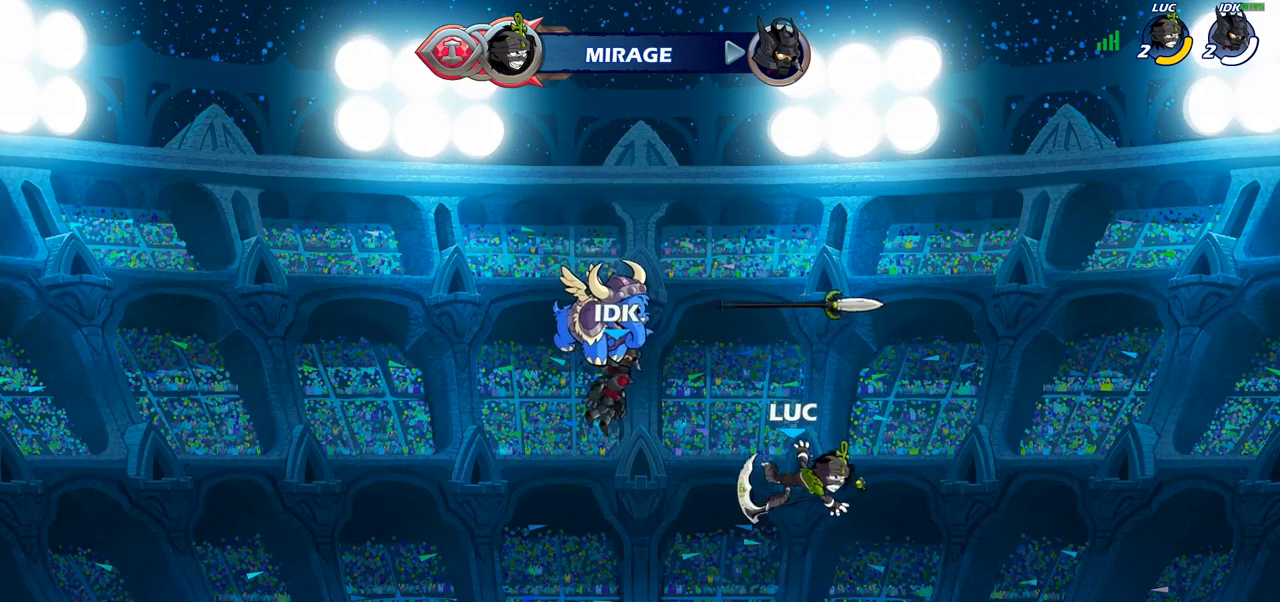
{"buttons": [], "left_stick": "center", "right_stick": "center", "events": [[133, "R1", "down"], [233, "R1", "up"]]}
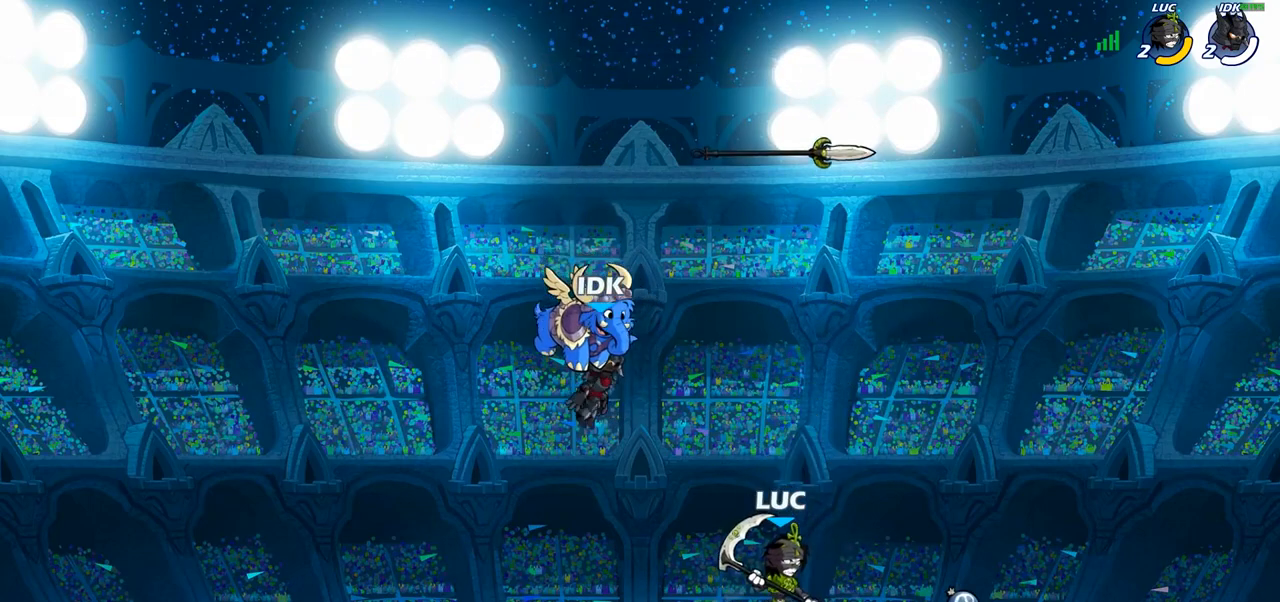
{"buttons": [], "left_stick": "center", "right_stick": "center", "events": [[67, "CROSS", "down"], [150, "CROSS", "up"], [250, "left_stick", "down"], [267, "R2", "down"], [333, "CIRCLE", "down"], [367, "R2", "up"], [433, "CIRCLE", "up"], [433, "left_stick", "center"]]}
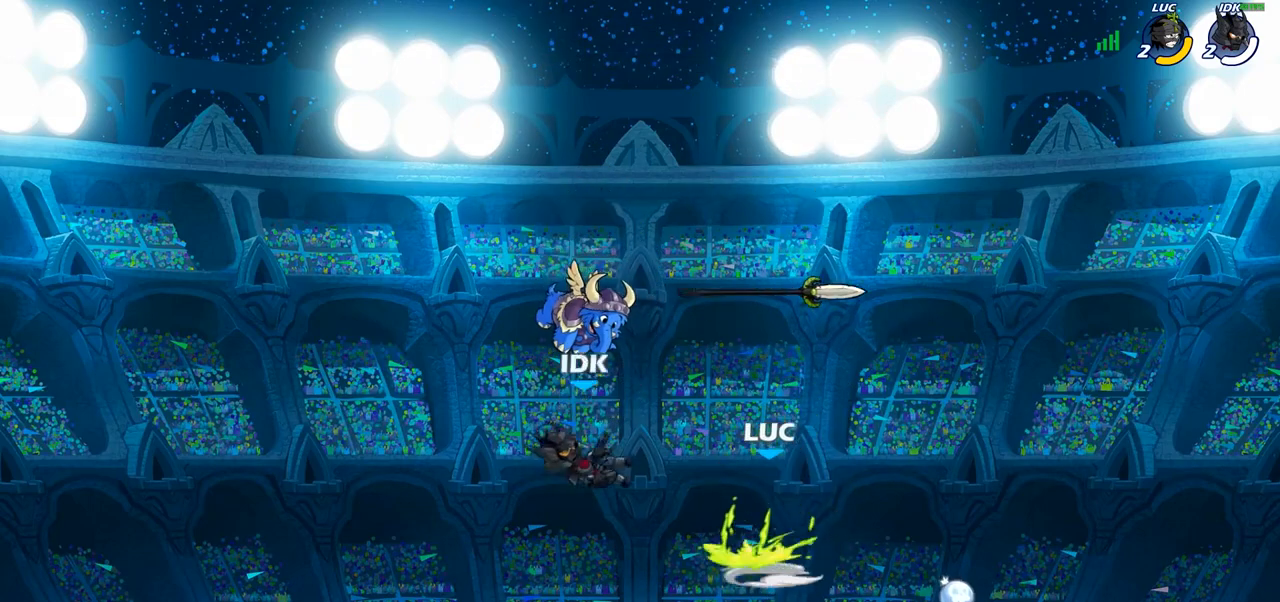
{"buttons": [], "left_stick": "right", "right_stick": "center", "events": [[500, "left_stick", "right"]]}
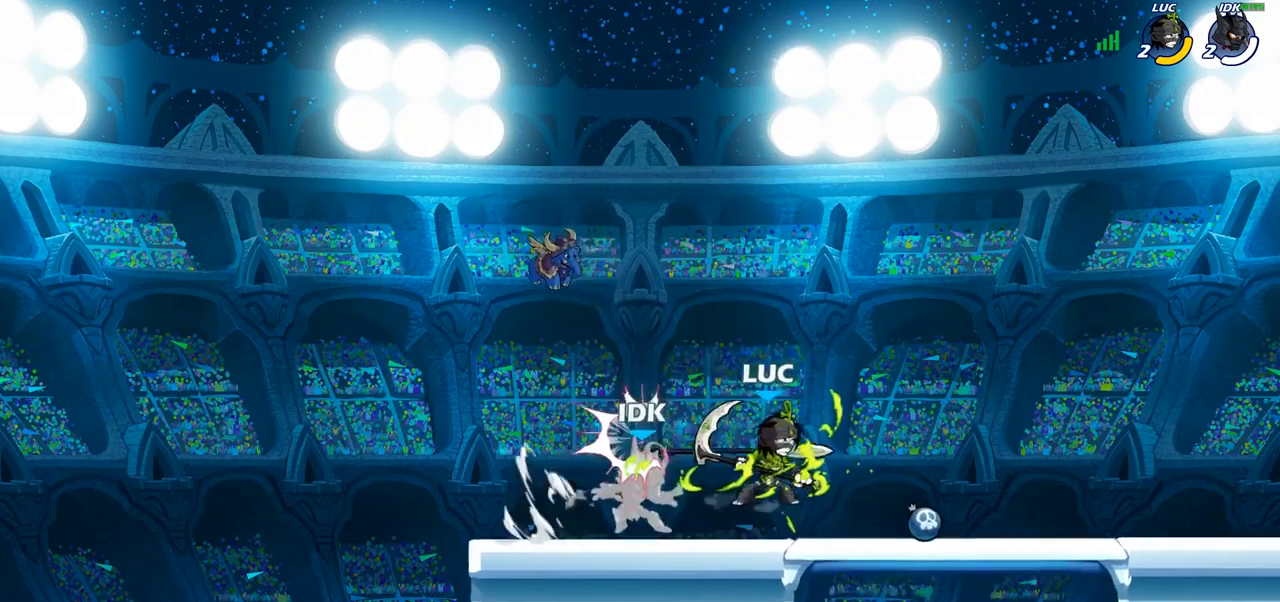
{"buttons": [], "left_stick": "right", "right_stick": "center", "events": [[50, "CROSS", "down"], [50, "left_stick", "up-right"], [167, "CROSS", "up"], [400, "left_stick", "down-left"], [500, "left_stick", "right"]]}
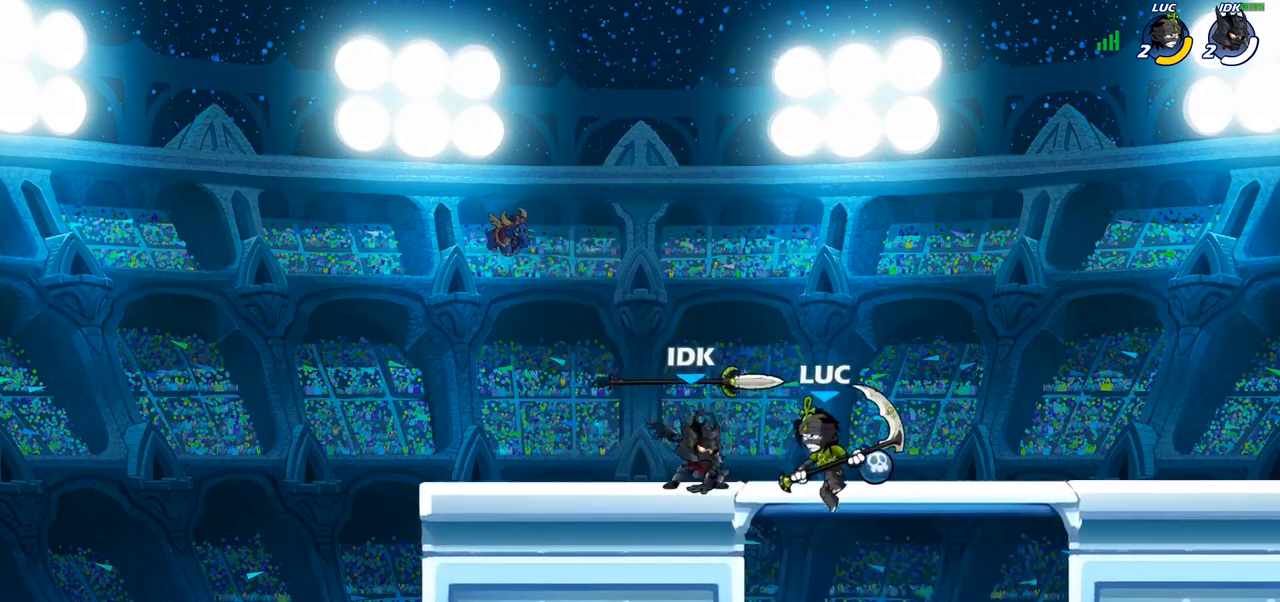
{"buttons": [], "left_stick": "center", "right_stick": "center", "events": [[17, "left_stick", "center"], [33, "SQUARE", "down"], [100, "SQUARE", "up"]]}
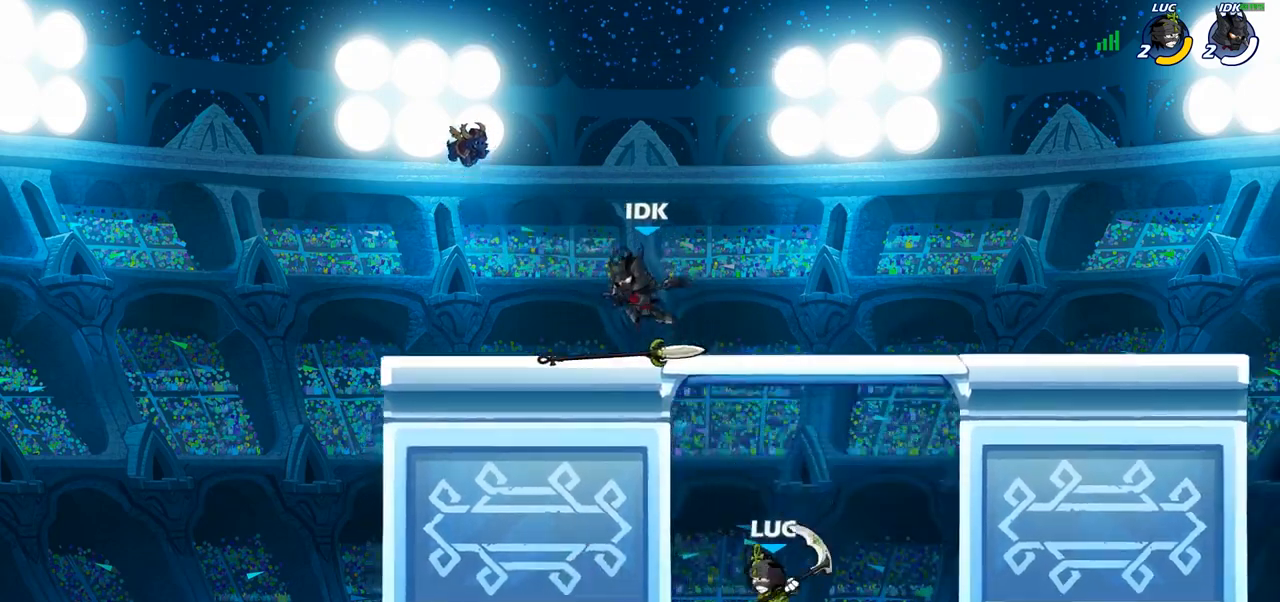
{"buttons": ["CROSS"], "left_stick": "center", "right_stick": "center", "events": [[67, "CROSS", "down"], [217, "CROSS", "up"], [333, "CROSS", "down"]]}
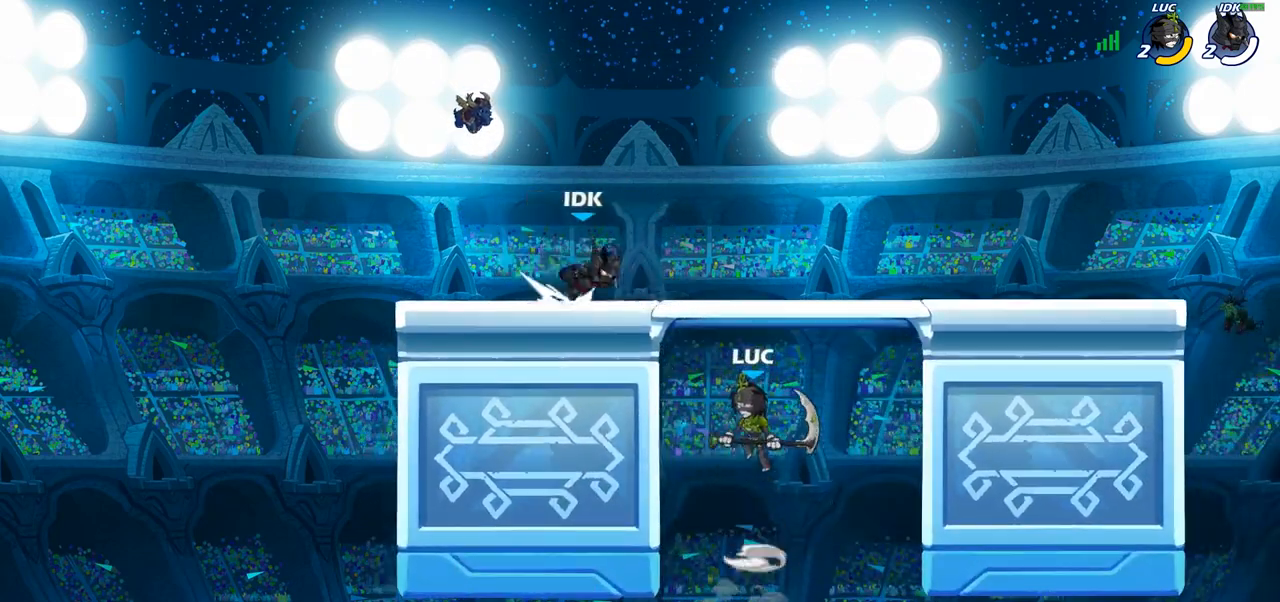
{"buttons": [], "left_stick": "up-left", "right_stick": "center", "events": [[17, "left_stick", "left"], [100, "CIRCLE", "down"], [117, "CROSS", "up"], [200, "left_stick", "up-left"], [217, "CIRCLE", "up"]]}
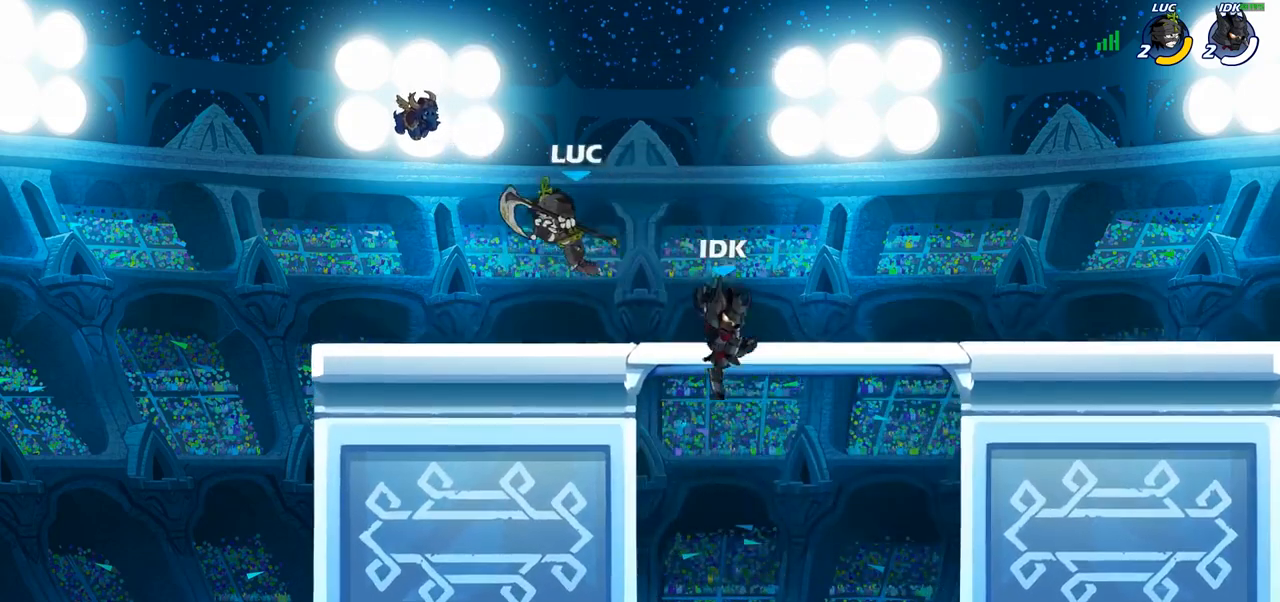
{"buttons": [], "left_stick": "right", "right_stick": "center", "events": [[50, "left_stick", "up-right"], [133, "left_stick", "right"], [300, "left_stick", "down"], [467, "left_stick", "right"]]}
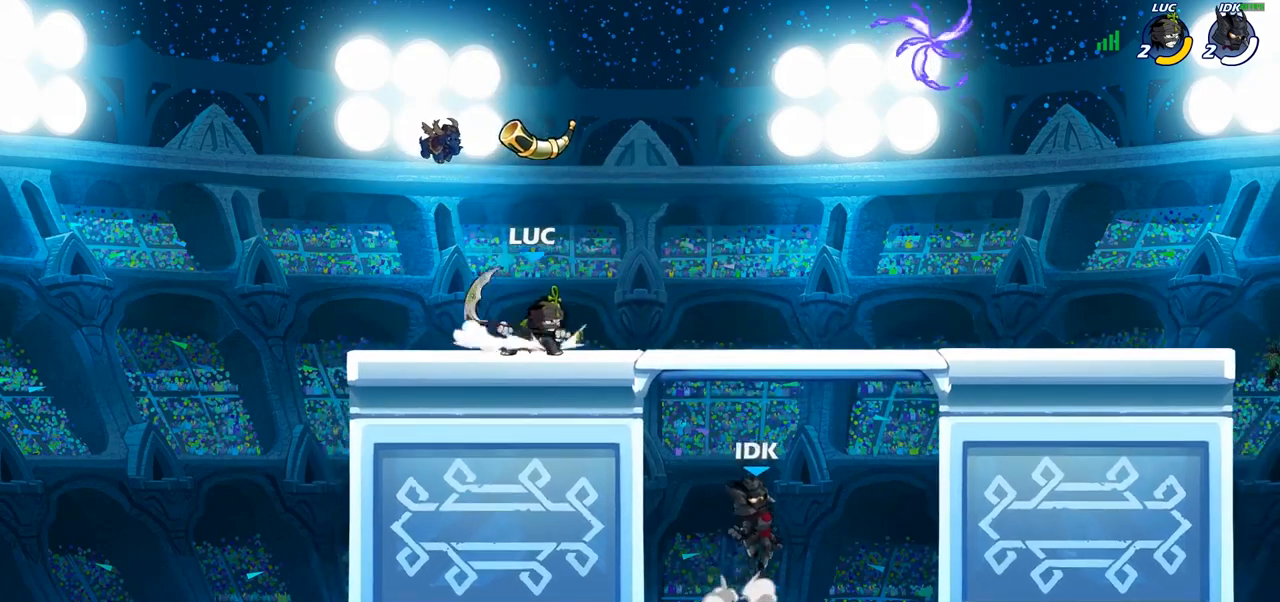
{"buttons": ["R2"], "left_stick": "right", "right_stick": "center", "events": [[167, "left_stick", "center"], [283, "left_stick", "right"], [367, "R2", "down"]]}
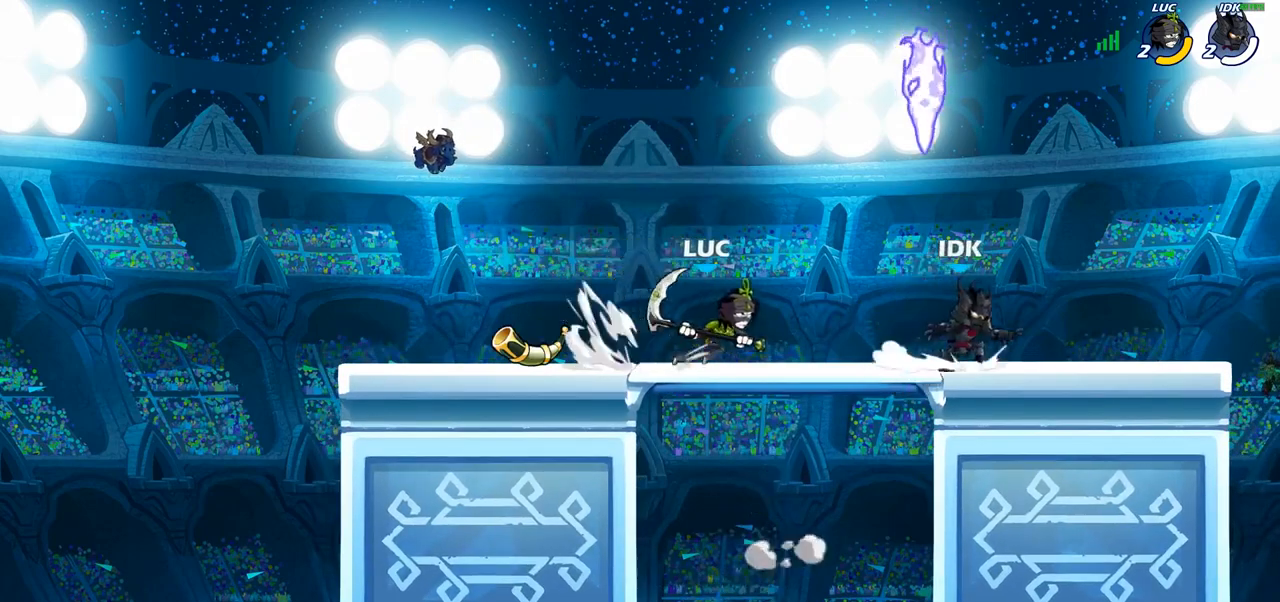
{"buttons": [], "left_stick": "right", "right_stick": "center", "events": [[83, "R2", "up"], [117, "SQUARE", "down"], [233, "SQUARE", "up"]]}
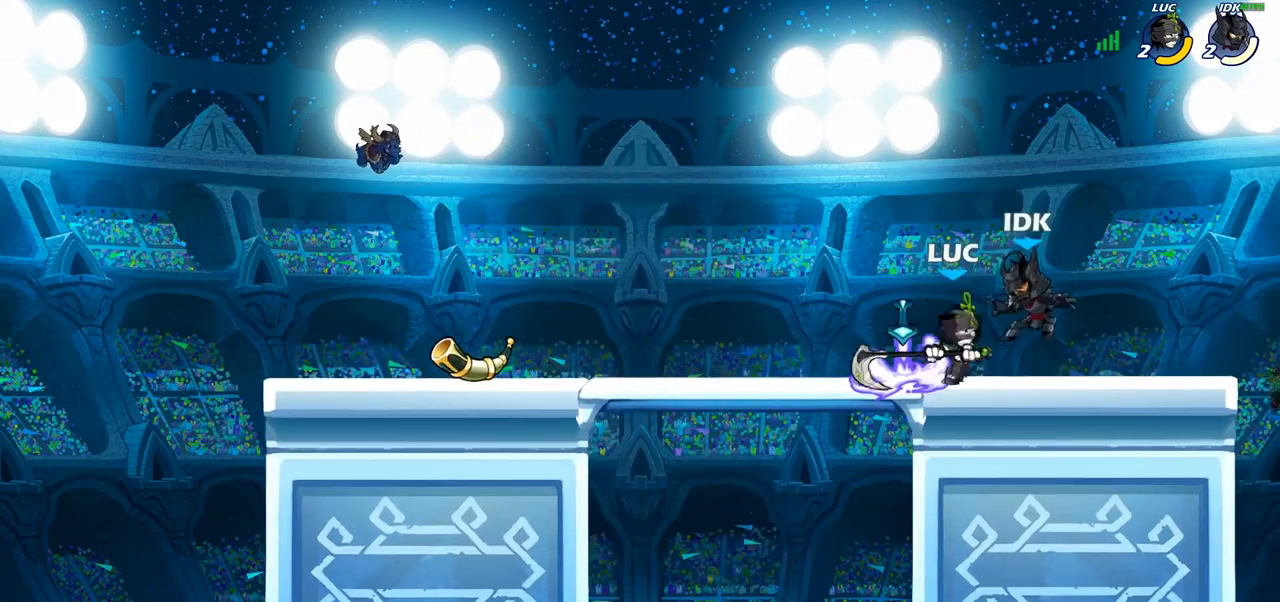
{"buttons": ["SQUARE"], "left_stick": "center", "right_stick": "center", "events": [[183, "left_stick", "center"], [467, "SQUARE", "down"]]}
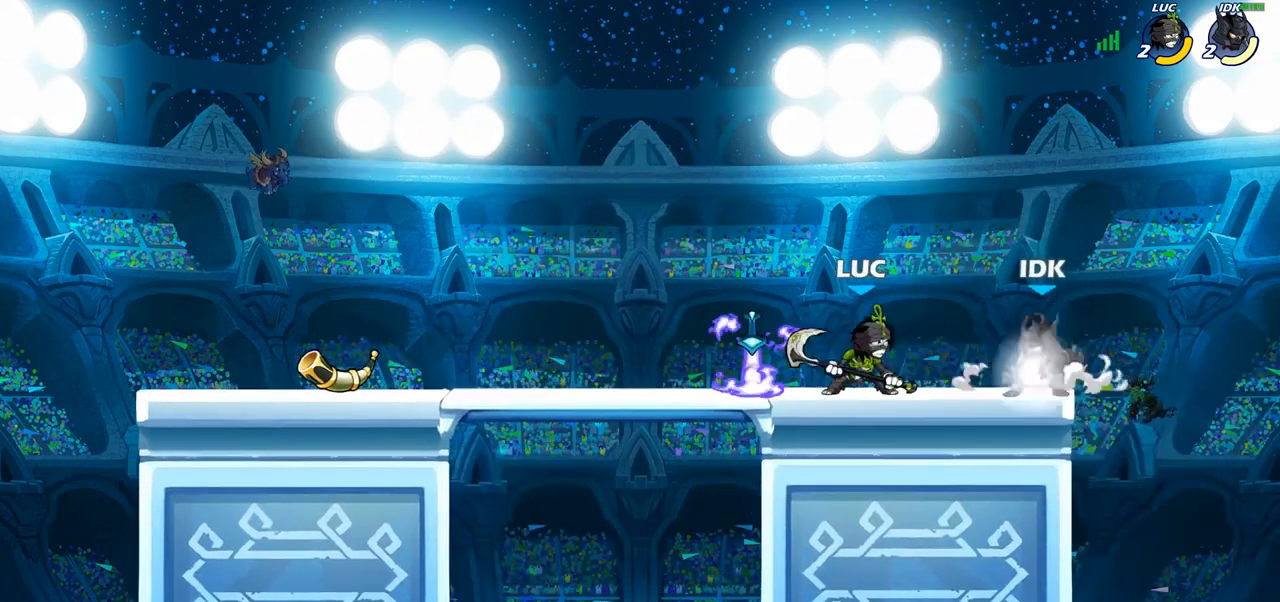
{"buttons": ["CROSS"], "left_stick": "up-left", "right_stick": "center", "events": [[50, "SQUARE", "up"], [467, "CROSS", "down"], [467, "left_stick", "up-left"]]}
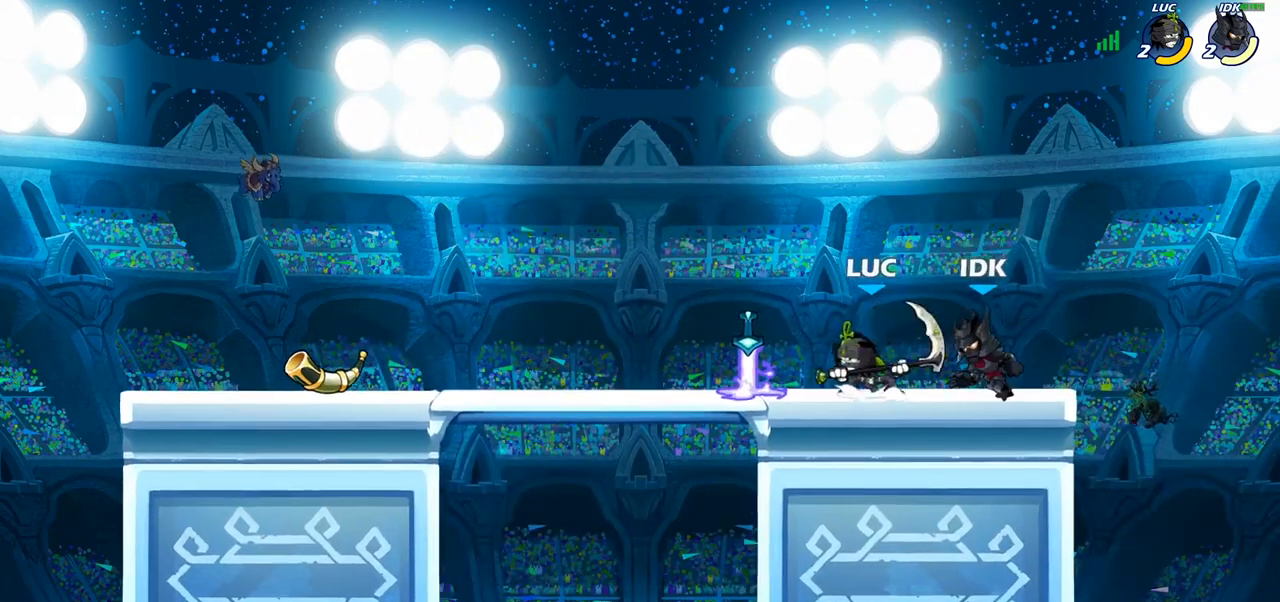
{"buttons": ["SQUARE"], "left_stick": "down-left", "right_stick": "center", "events": [[100, "CROSS", "up"], [250, "left_stick", "center"], [367, "left_stick", "down-left"], [500, "SQUARE", "down"]]}
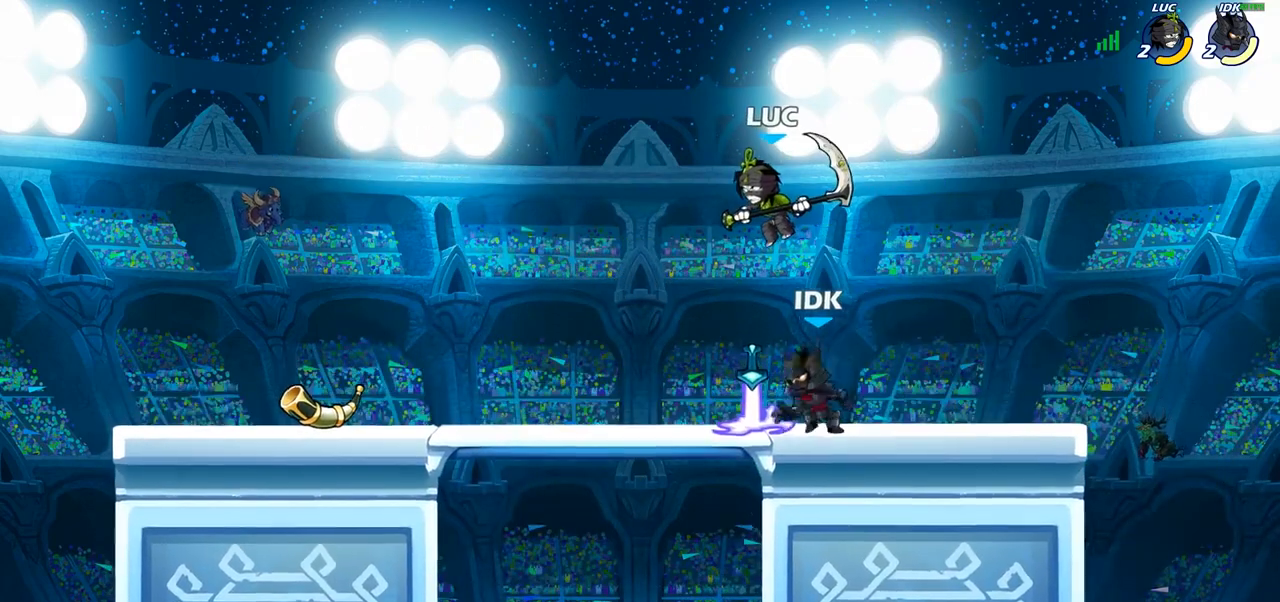
{"buttons": [], "left_stick": "right", "right_stick": "center", "events": [[50, "left_stick", "down-right"], [83, "SQUARE", "up"], [167, "left_stick", "right"]]}
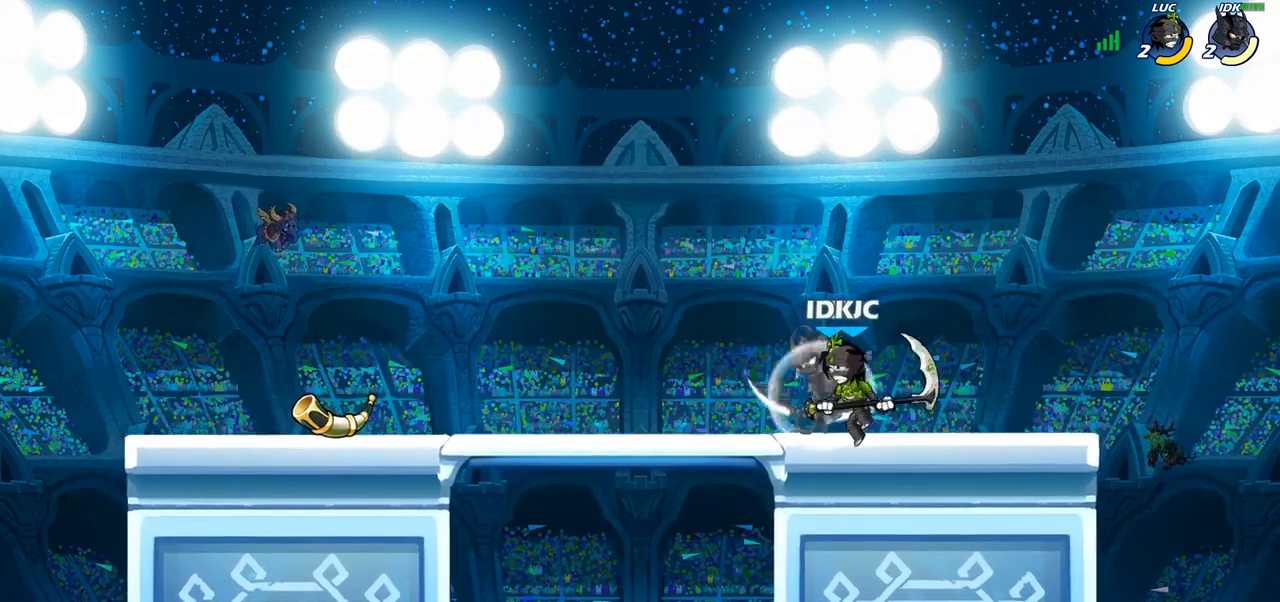
{"buttons": [], "left_stick": "center", "right_stick": "center", "events": [[67, "left_stick", "left"], [117, "SQUARE", "down"], [150, "left_stick", "center"], [183, "SQUARE", "up"]]}
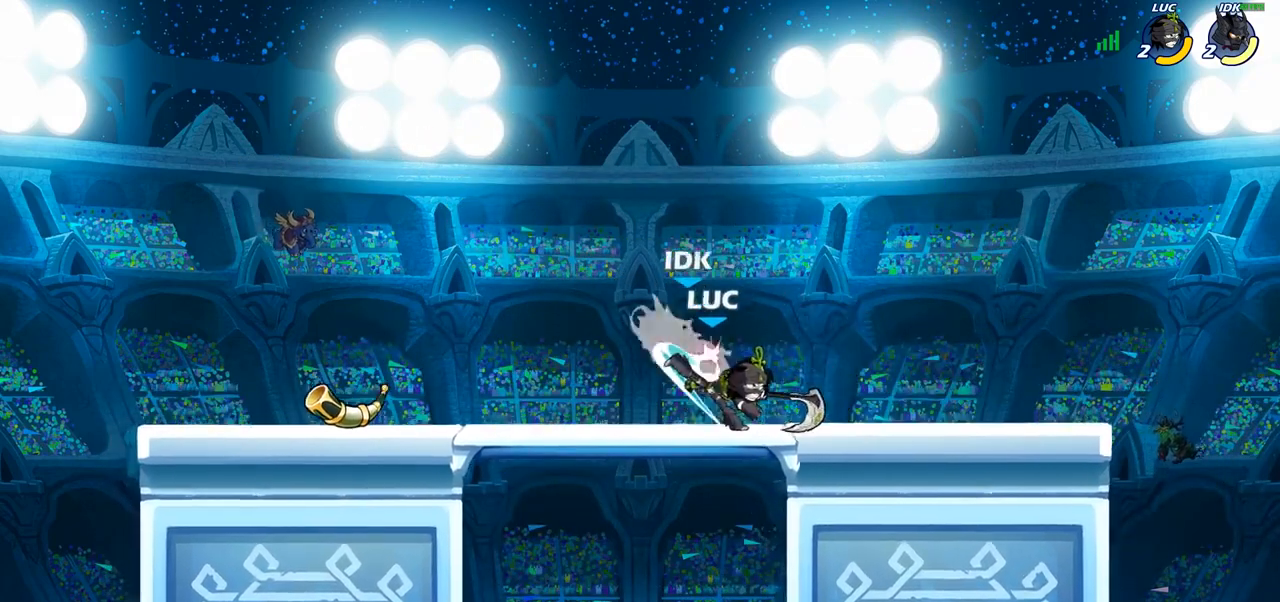
{"buttons": [], "left_stick": "center", "right_stick": "center", "events": []}
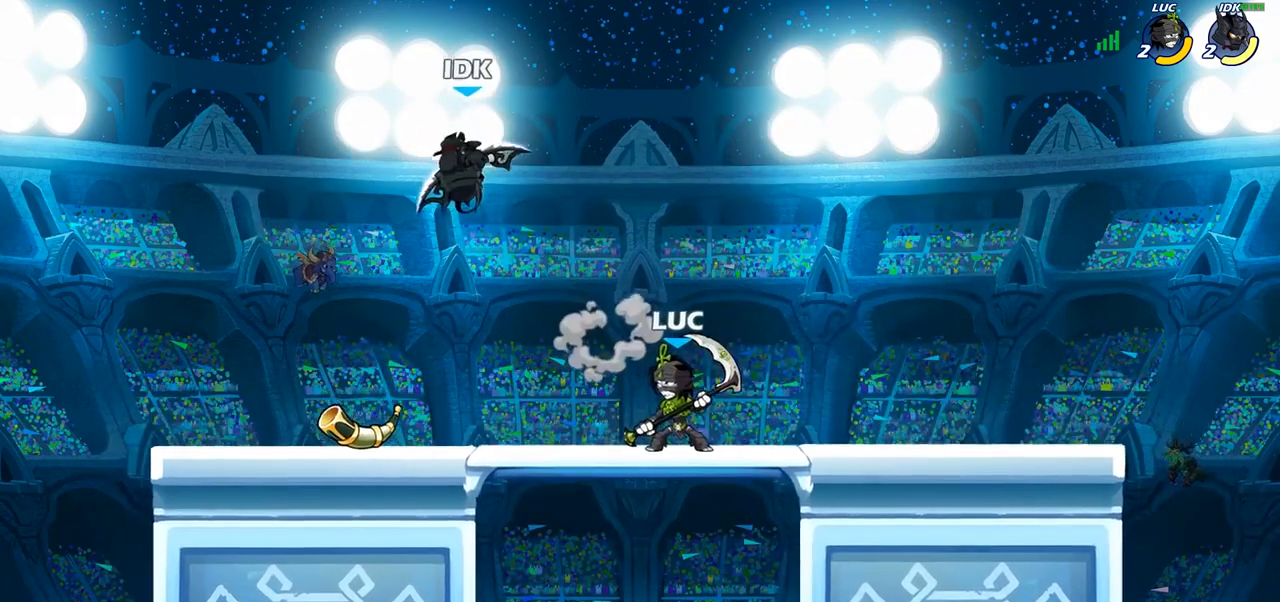
{"buttons": ["SQUARE"], "left_stick": "right", "right_stick": "center", "events": [[17, "left_stick", "left"], [117, "R2", "down"], [283, "R2", "up"], [483, "SQUARE", "down"], [483, "left_stick", "right"]]}
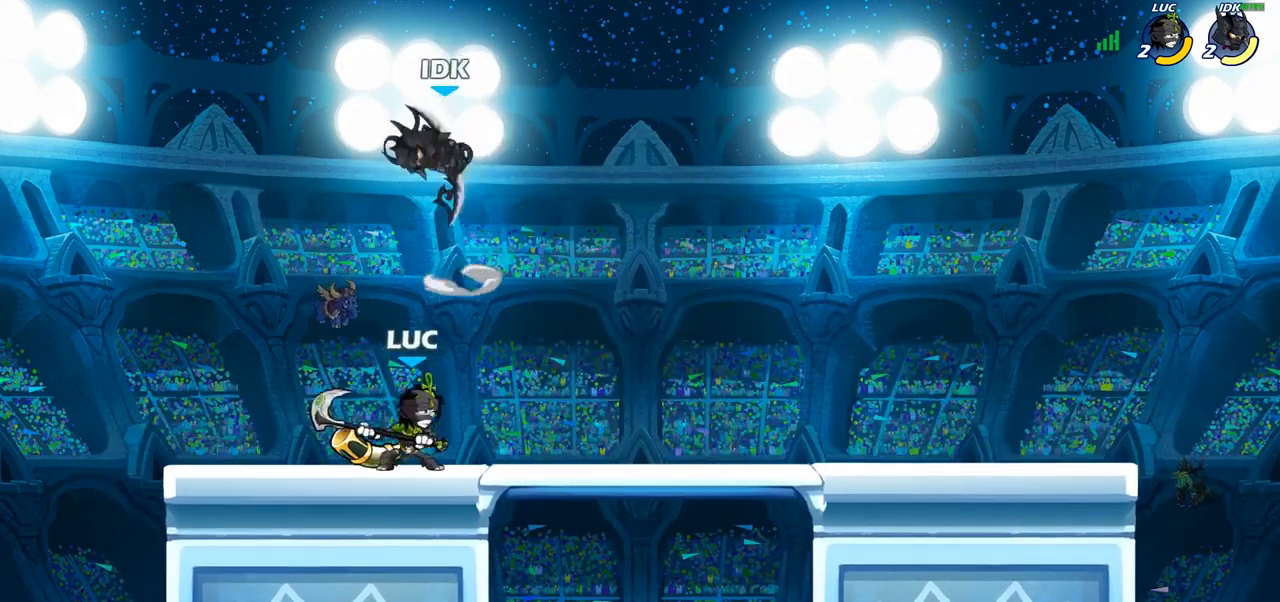
{"buttons": [], "left_stick": "left", "right_stick": "center", "events": [[83, "SQUARE", "up"], [400, "left_stick", "center"], [450, "left_stick", "left"]]}
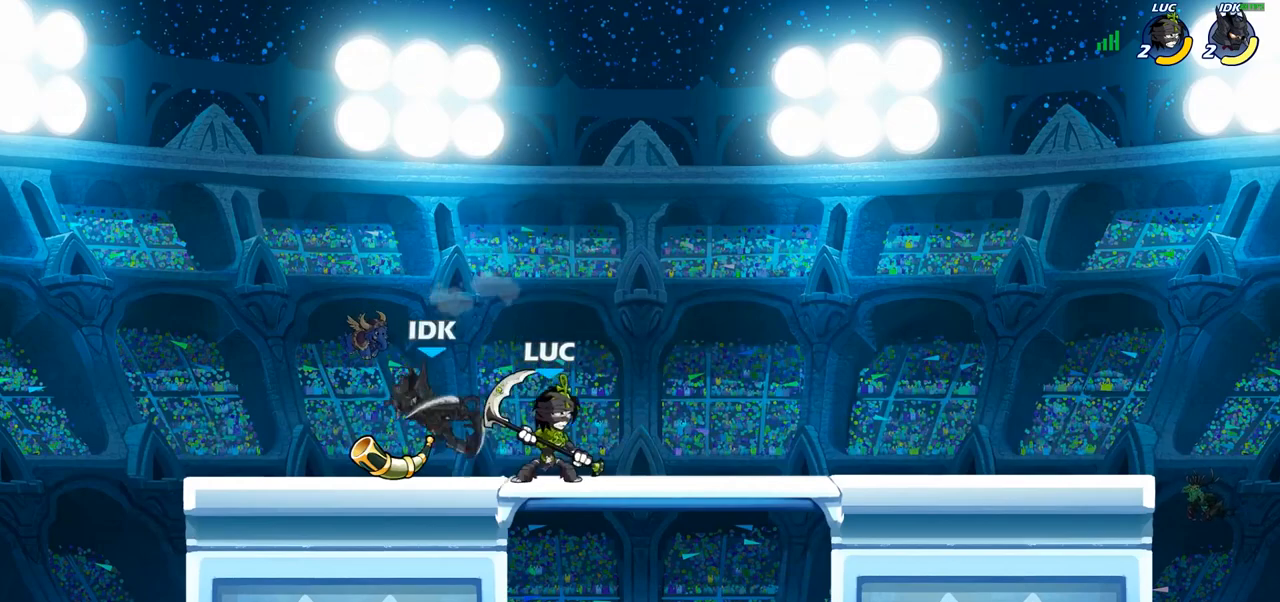
{"buttons": [], "left_stick": "right", "right_stick": "center", "events": [[67, "SQUARE", "down"], [83, "left_stick", "center"], [133, "SQUARE", "up"], [467, "left_stick", "right"]]}
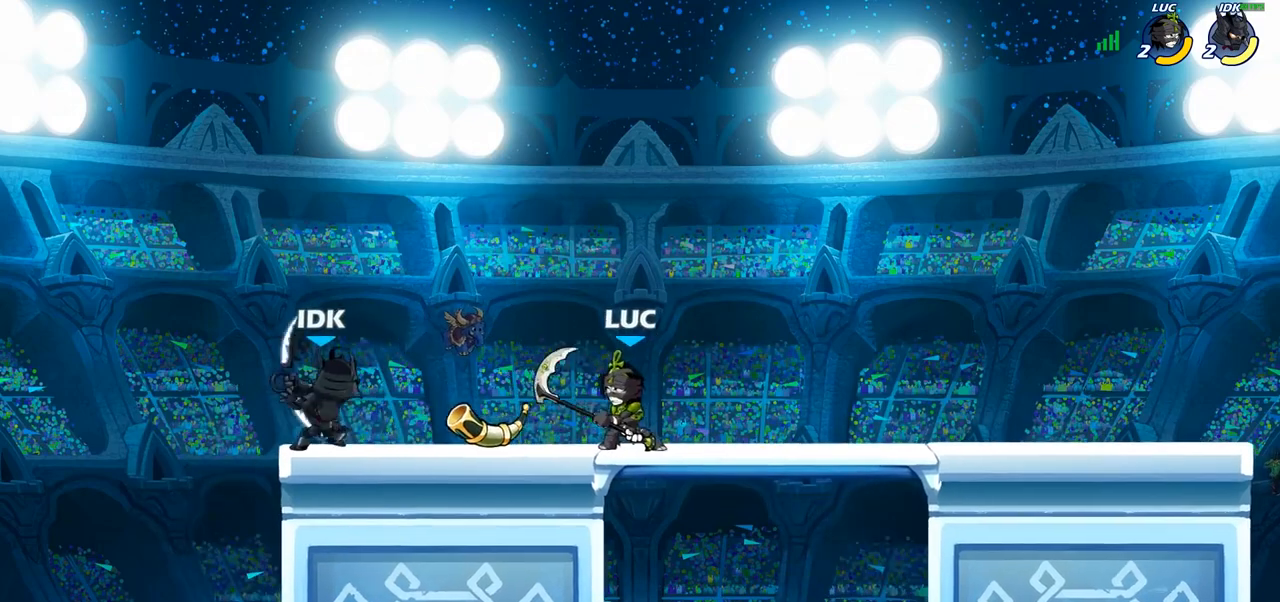
{"buttons": [], "left_stick": "down-right", "right_stick": "center", "events": [[100, "CROSS", "down"], [200, "left_stick", "up"], [233, "CROSS", "up"], [250, "left_stick", "up-left"], [467, "left_stick", "down-right"]]}